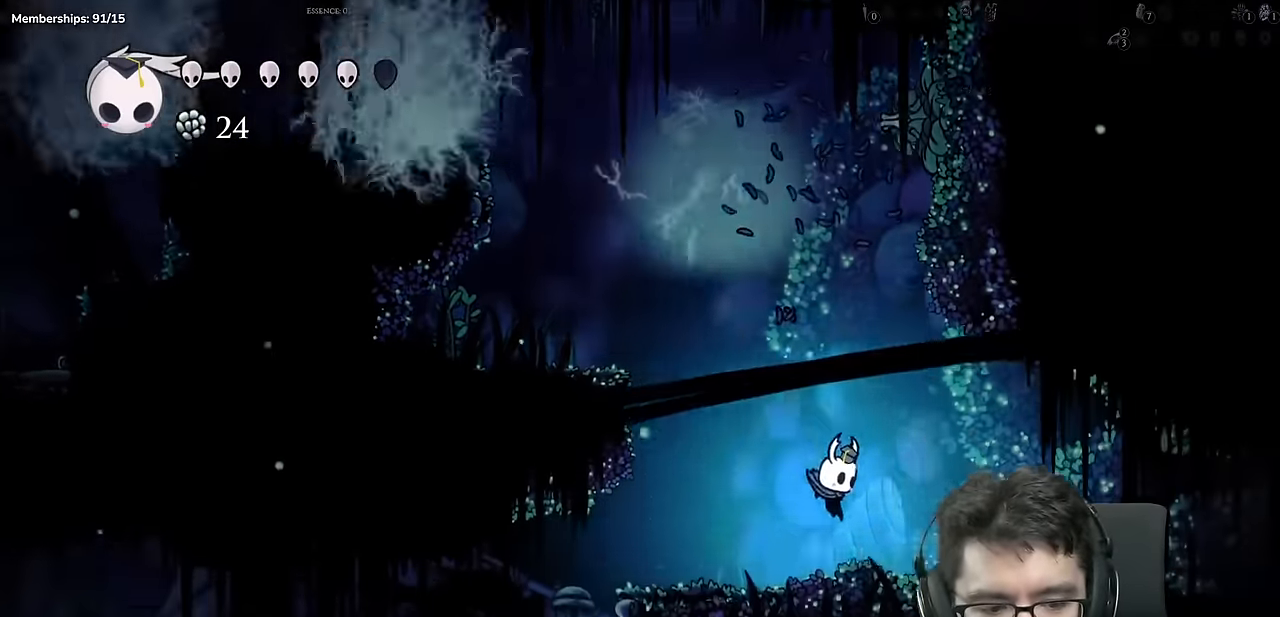
Gameplay with a controller (Xbox layout); each line is a JSON object with the inputs held at the frame after it. "events" lists button and stick changes between this image and that frame as [ms after this image, input, new state], when the widget could be followed in between. Not read: R3.
{"buttons": ["R2", "DPAD_LEFT"], "left_stick": "center", "right_stick": "center", "events": [[100, "DPAD_RIGHT", "up"], [133, "DPAD_LEFT", "down"], [317, "R2", "down"]]}
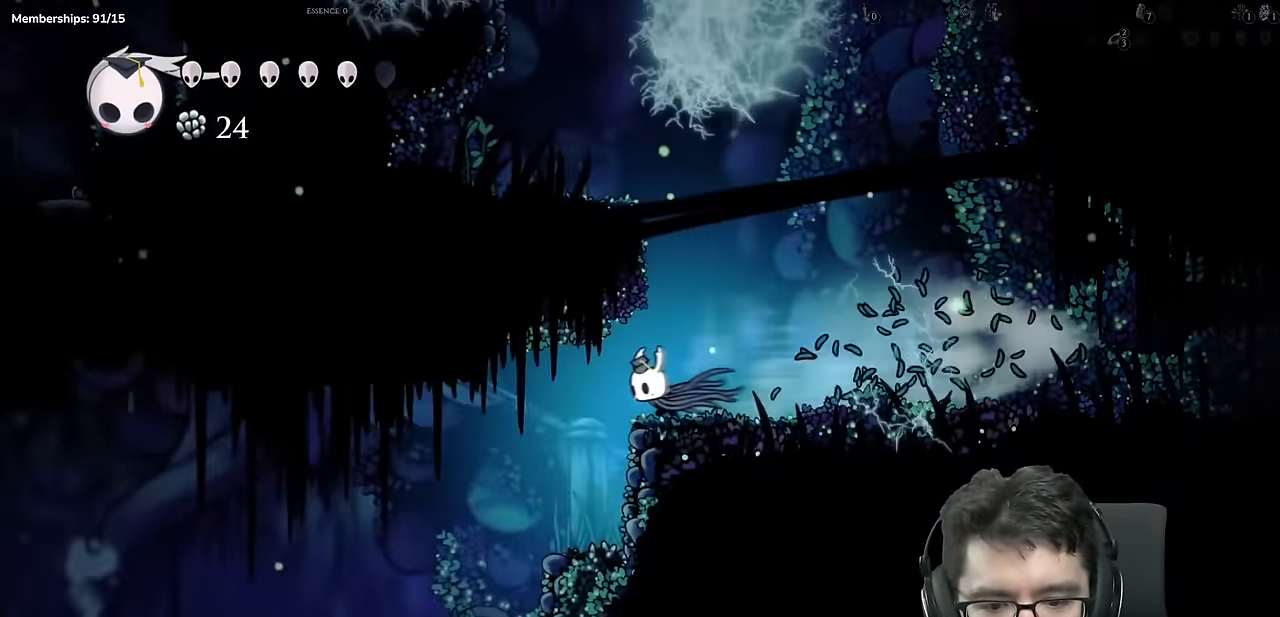
{"buttons": ["DPAD_LEFT"], "left_stick": "center", "right_stick": "center", "events": [[84, "R2", "up"]]}
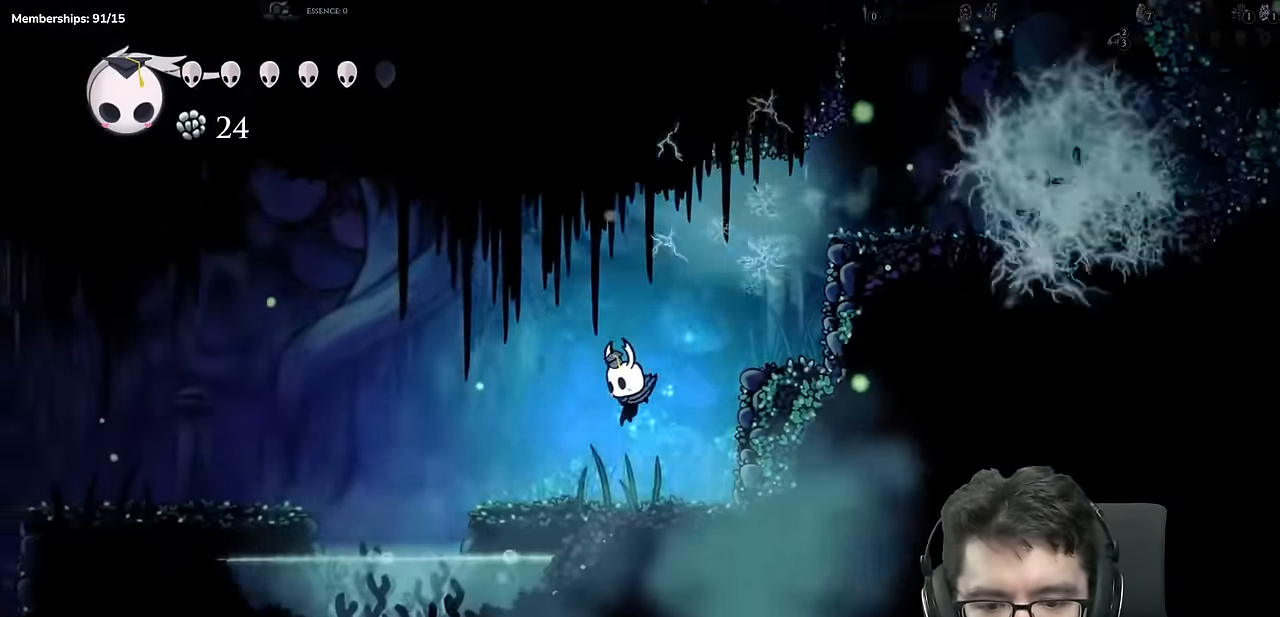
{"buttons": ["R2", "DPAD_LEFT"], "left_stick": "center", "right_stick": "center", "events": [[17, "DPAD_DOWN", "down"], [150, "A", "down"], [317, "DPAD_DOWN", "up"], [317, "R2", "down"], [384, "A", "up"]]}
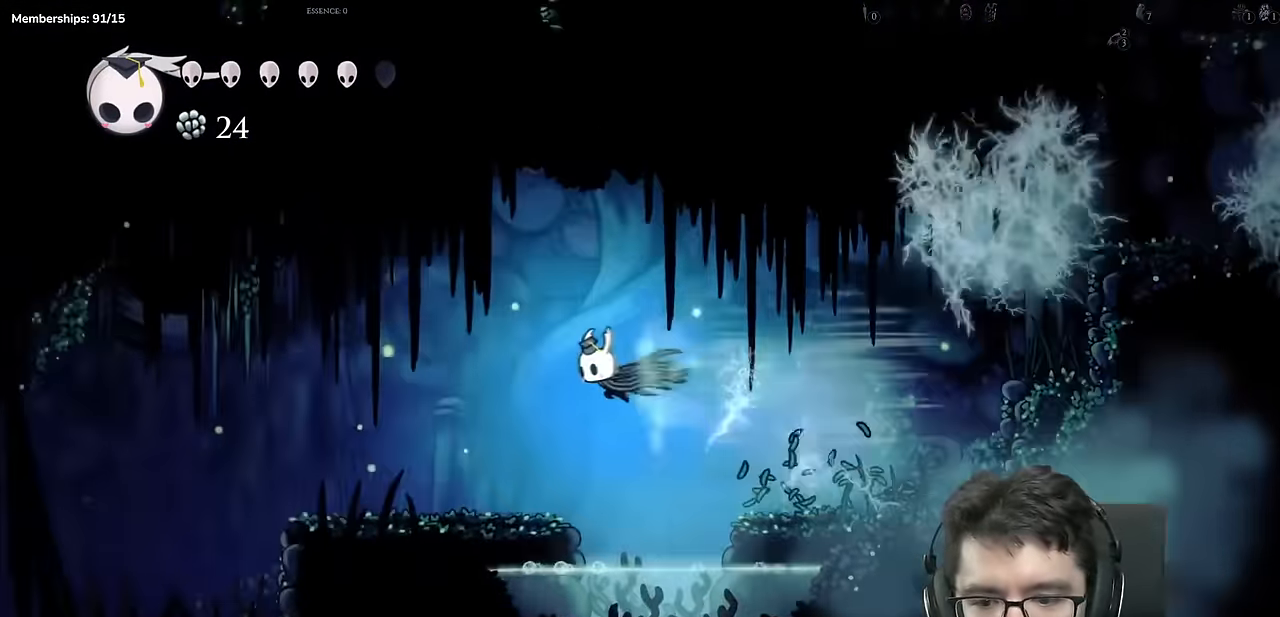
{"buttons": ["R2", "DPAD_LEFT"], "left_stick": "center", "right_stick": "center", "events": [[117, "R2", "up"], [451, "R2", "down"]]}